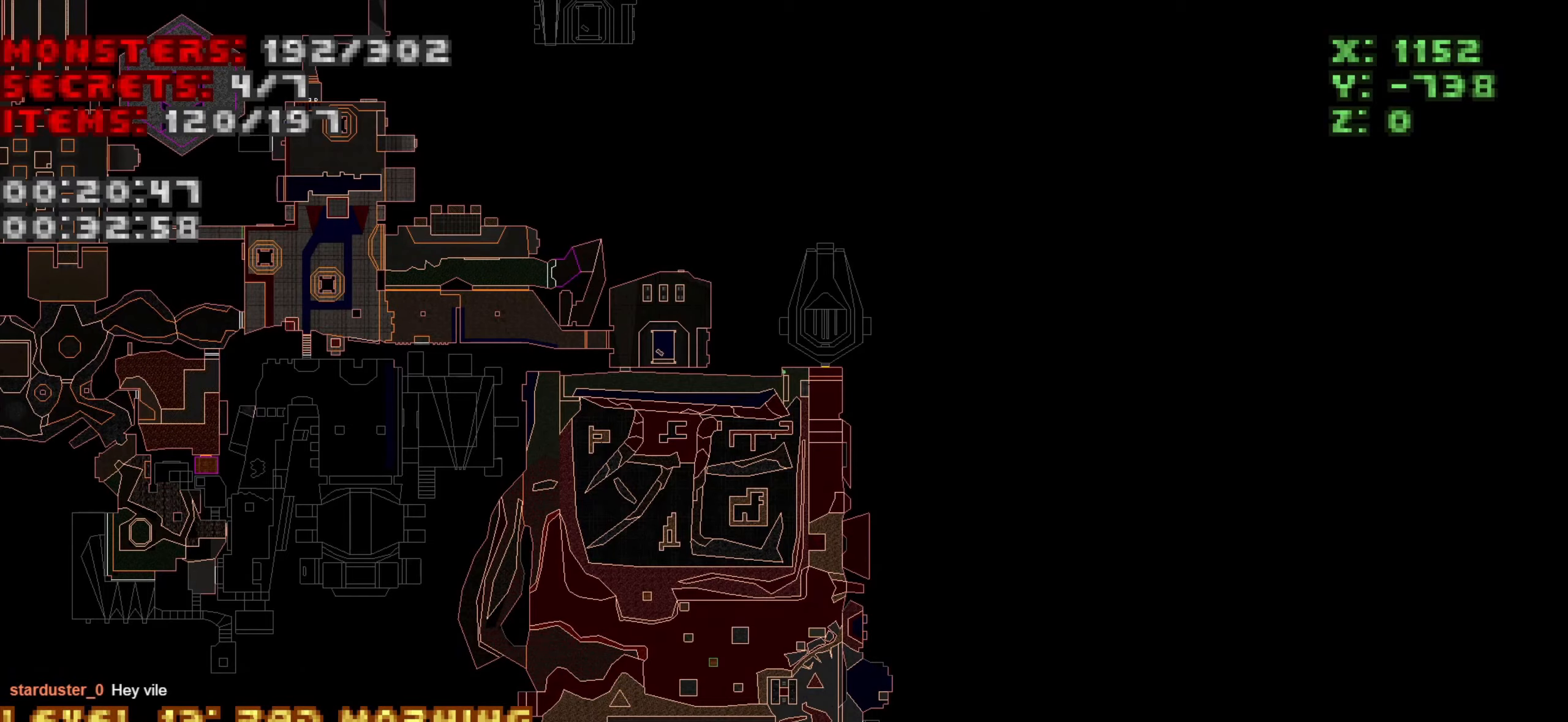
Gameplay with keyboard and mouse; each line is a JSON object with the keys and mouse buttons held at the frame after it. "events" lists presses ("down") and releases ("up") of "1", "2", "3", "4", "a", "alt", "c", "ctrl", "d", "e", "f", "q", "r", "s", "shift", "space", "tab", "v", "w", "x", "z", "mouse_left", "mouse_wheel" and "mouse_right" between this image and that frame as [ms after this image, input, new state], when the widget could be followed in between. "mouse_left", "mouse_wheel", "mouse_right" = the "left", "wheel", "right" buttons of the "mouse" list. No other keys are recorded. "wheel" means that the mouse wheel is clicked or scrolled. Not read: mouse_move.
{"keys": [], "mouse": [], "events": [[50, "tab", "down"], [200, "tab", "up"]]}
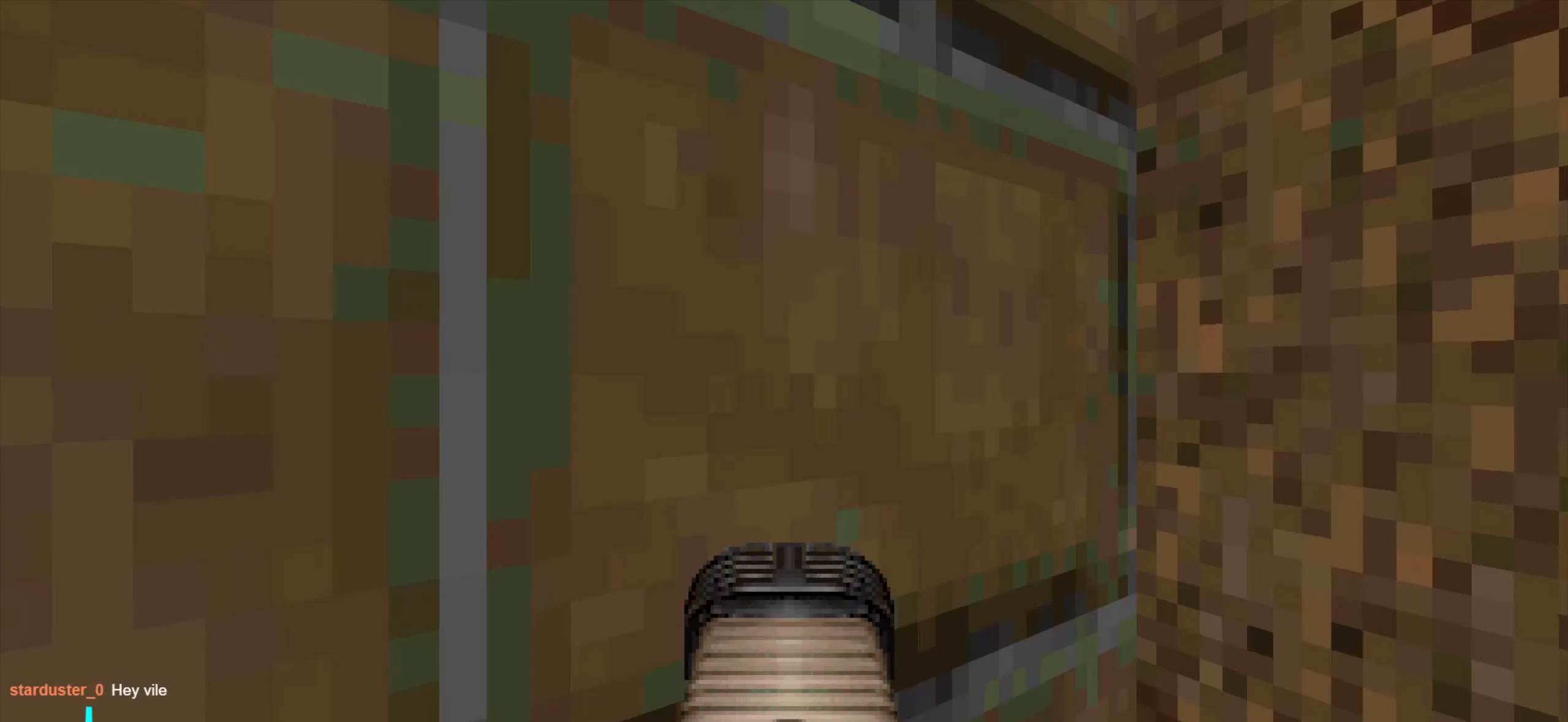
{"keys": [], "mouse": [], "events": [[67, "s", "down"], [117, "a", "down"], [217, "s", "up"], [267, "a", "up"]]}
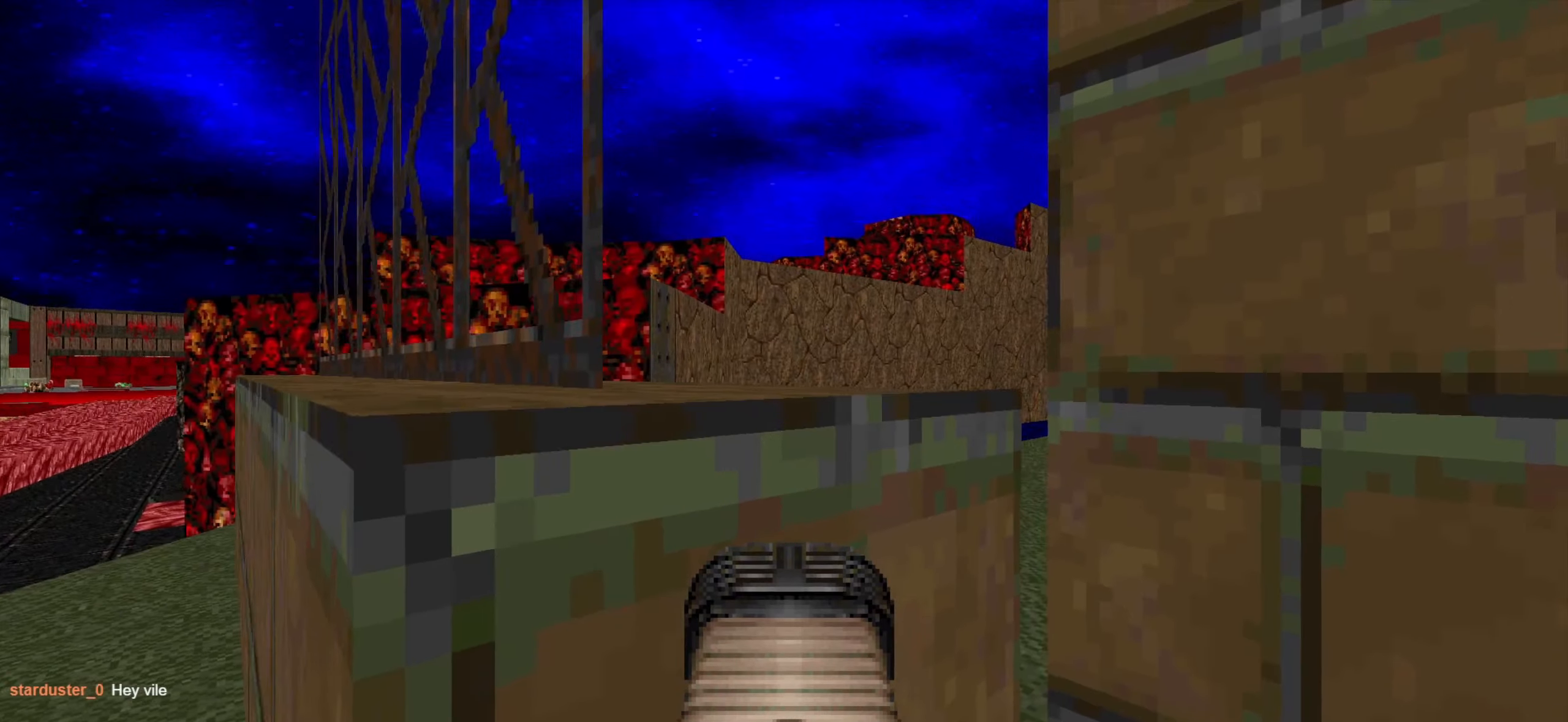
{"keys": [], "mouse": [], "events": [[50, "a", "down"], [283, "a", "up"], [317, "w", "down"], [400, "d", "down"], [450, "d", "up"], [450, "w", "up"]]}
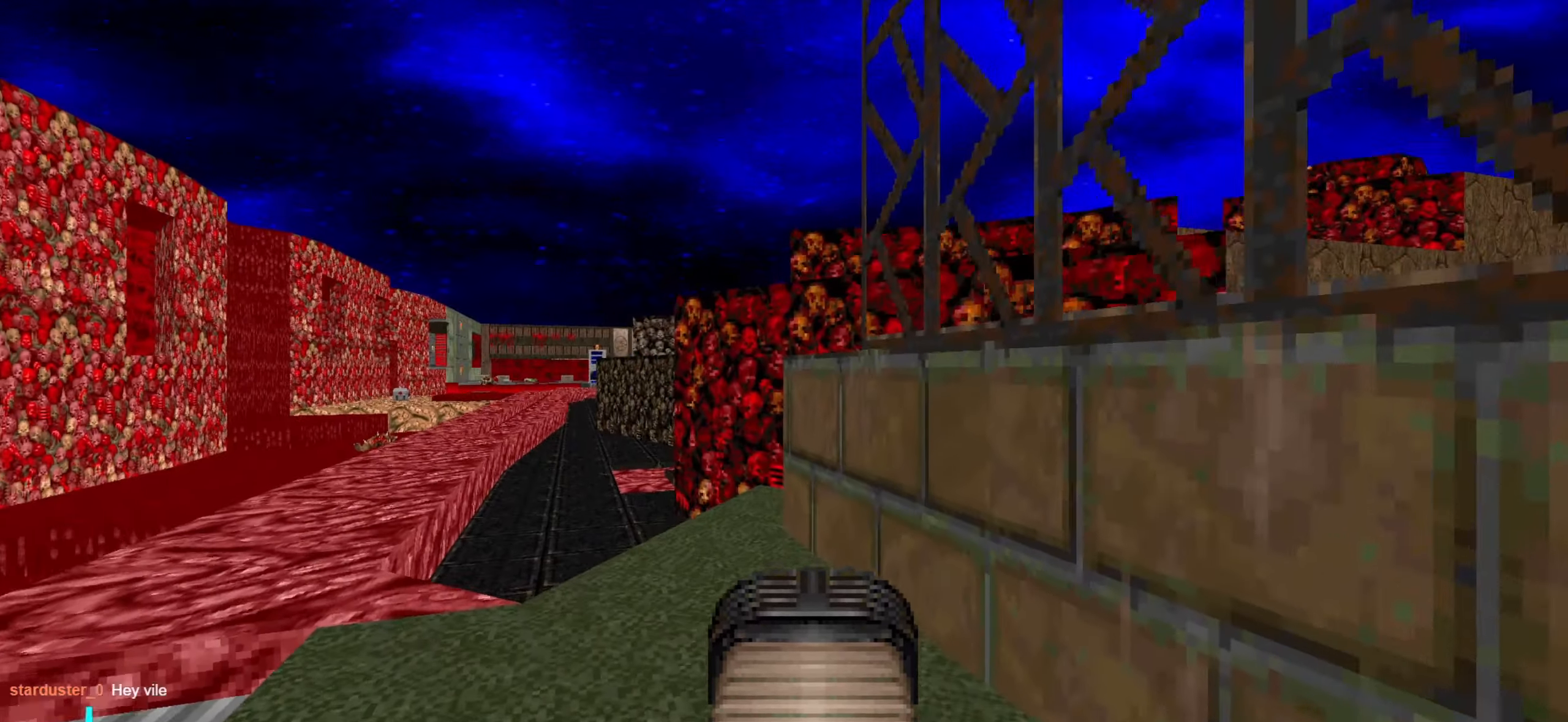
{"keys": [], "mouse": [], "events": [[50, "a", "down"], [200, "w", "down"], [233, "a", "up"], [283, "w", "up"], [383, "a", "down"], [483, "a", "up"]]}
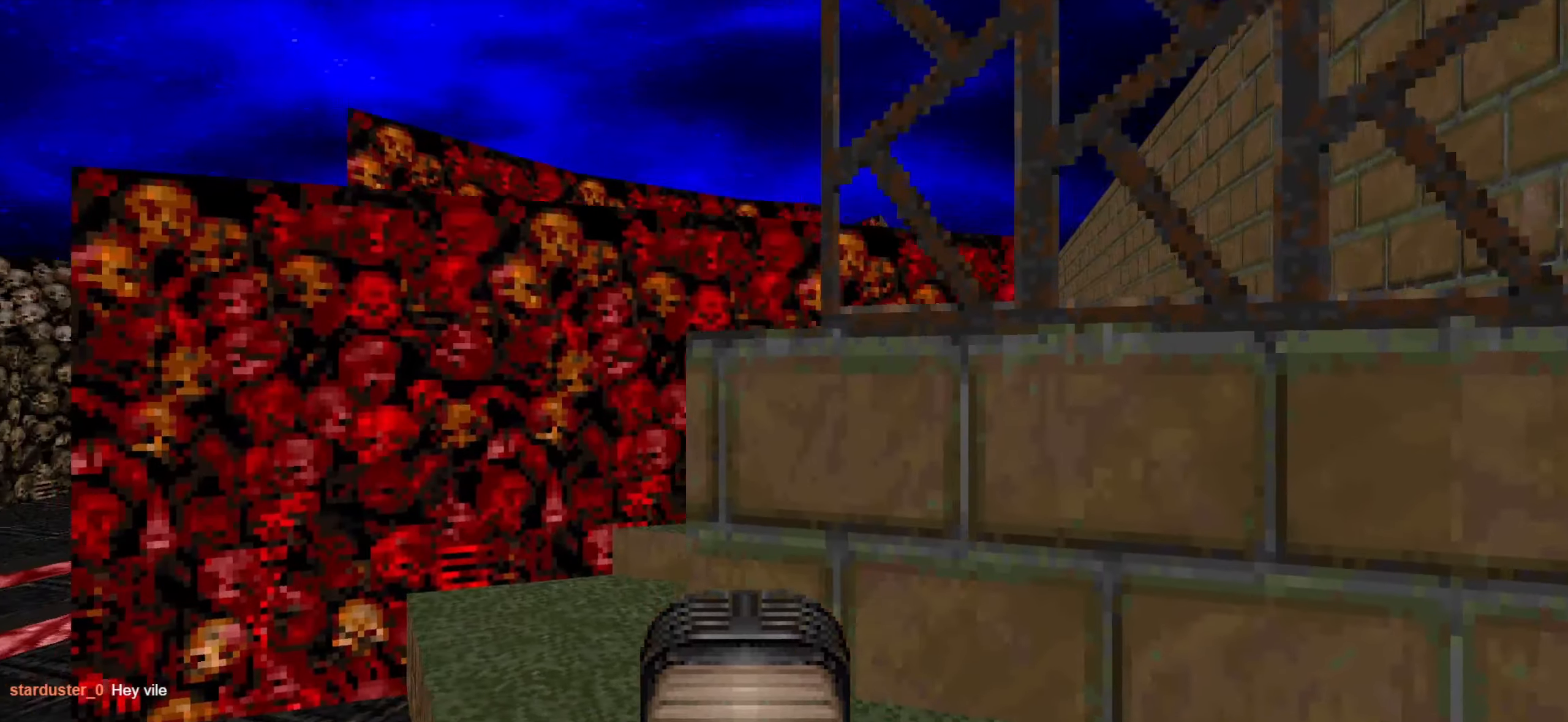
{"keys": [], "mouse": [], "events": [[167, "a", "down"], [267, "a", "up"], [350, "a", "down"], [400, "w", "down"], [450, "a", "up"], [450, "w", "up"]]}
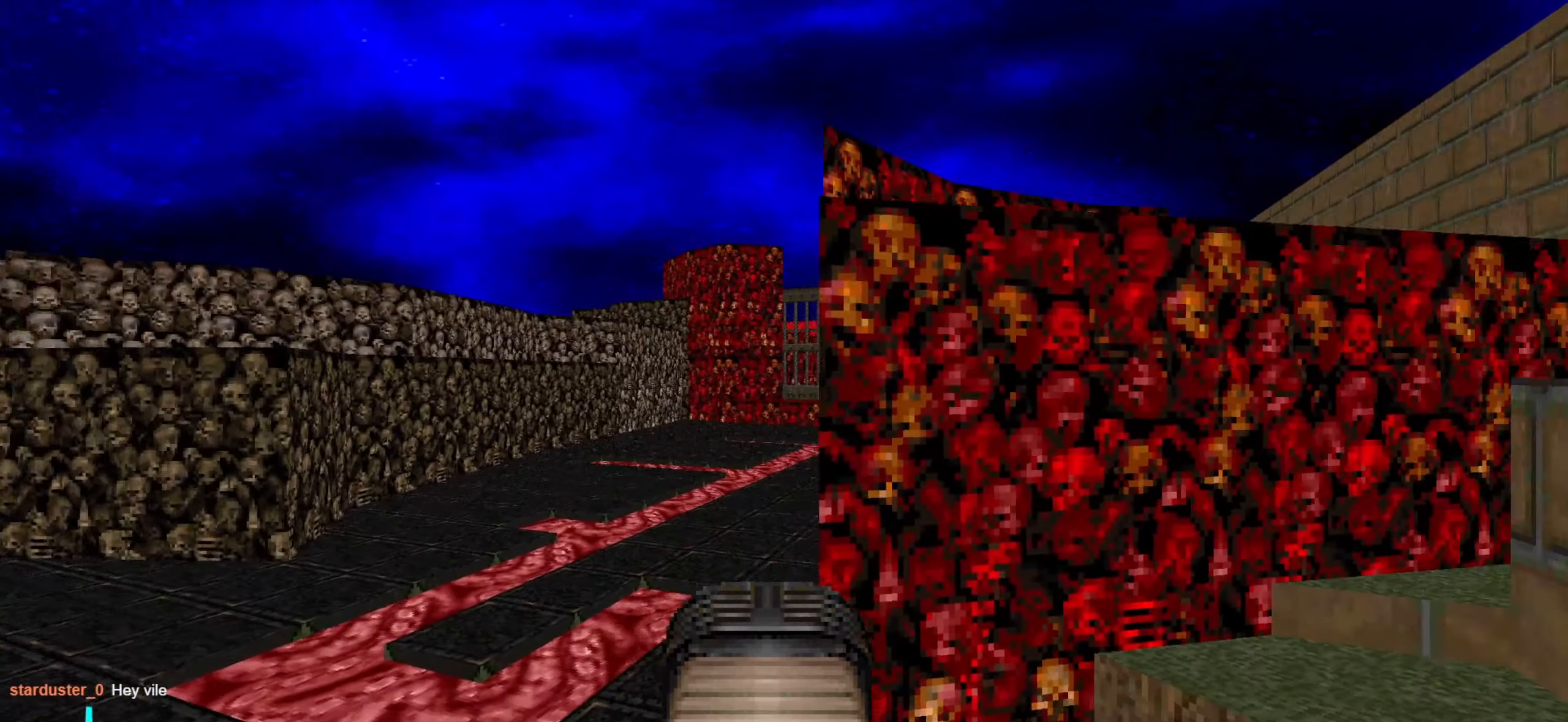
{"keys": ["a"], "mouse": [], "events": [[100, "a", "down"], [100, "w", "down"], [150, "a", "up"], [150, "w", "up"], [434, "a", "down"]]}
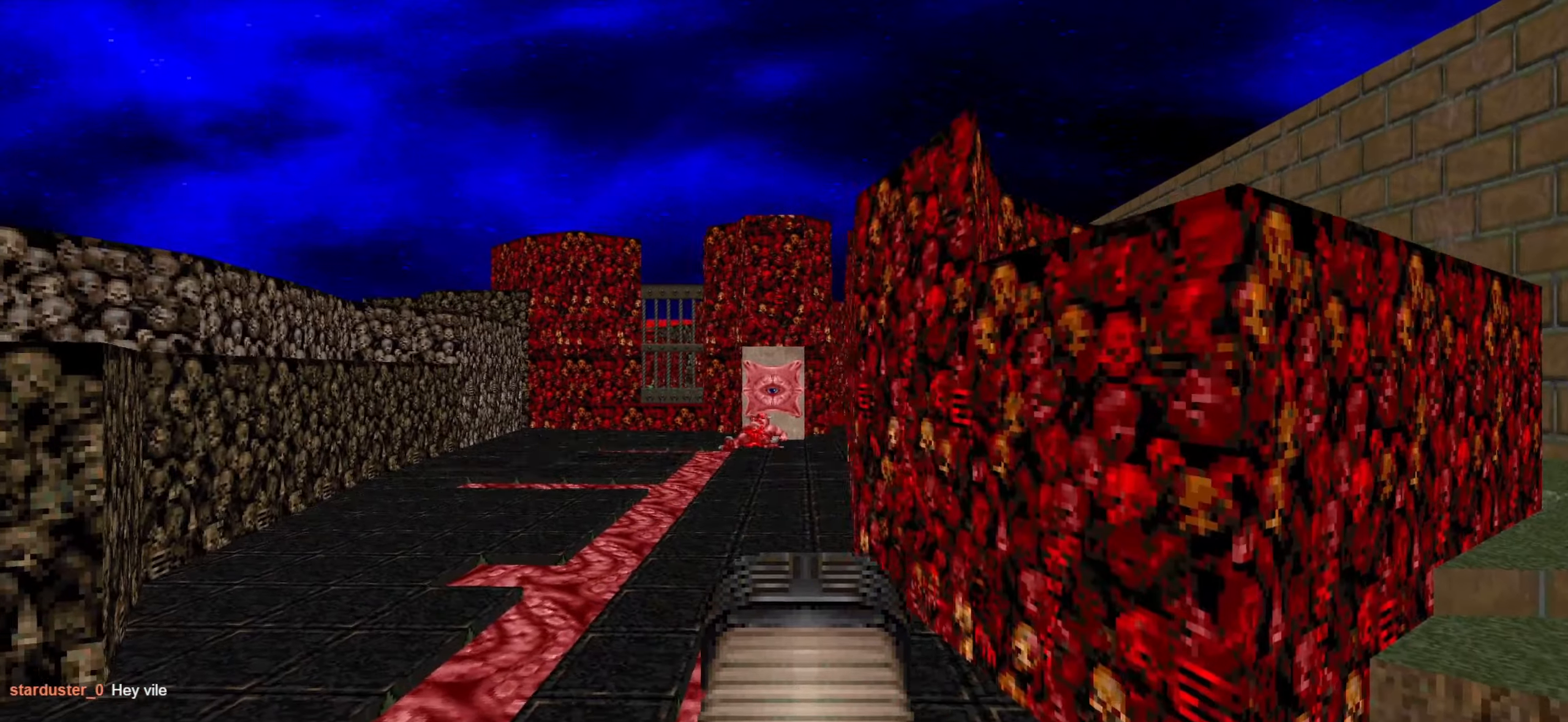
{"keys": [], "mouse": [], "events": [[17, "a", "up"], [250, "a", "down"], [350, "a", "up"], [434, "a", "down"], [434, "w", "down"], [484, "a", "up"], [484, "w", "up"]]}
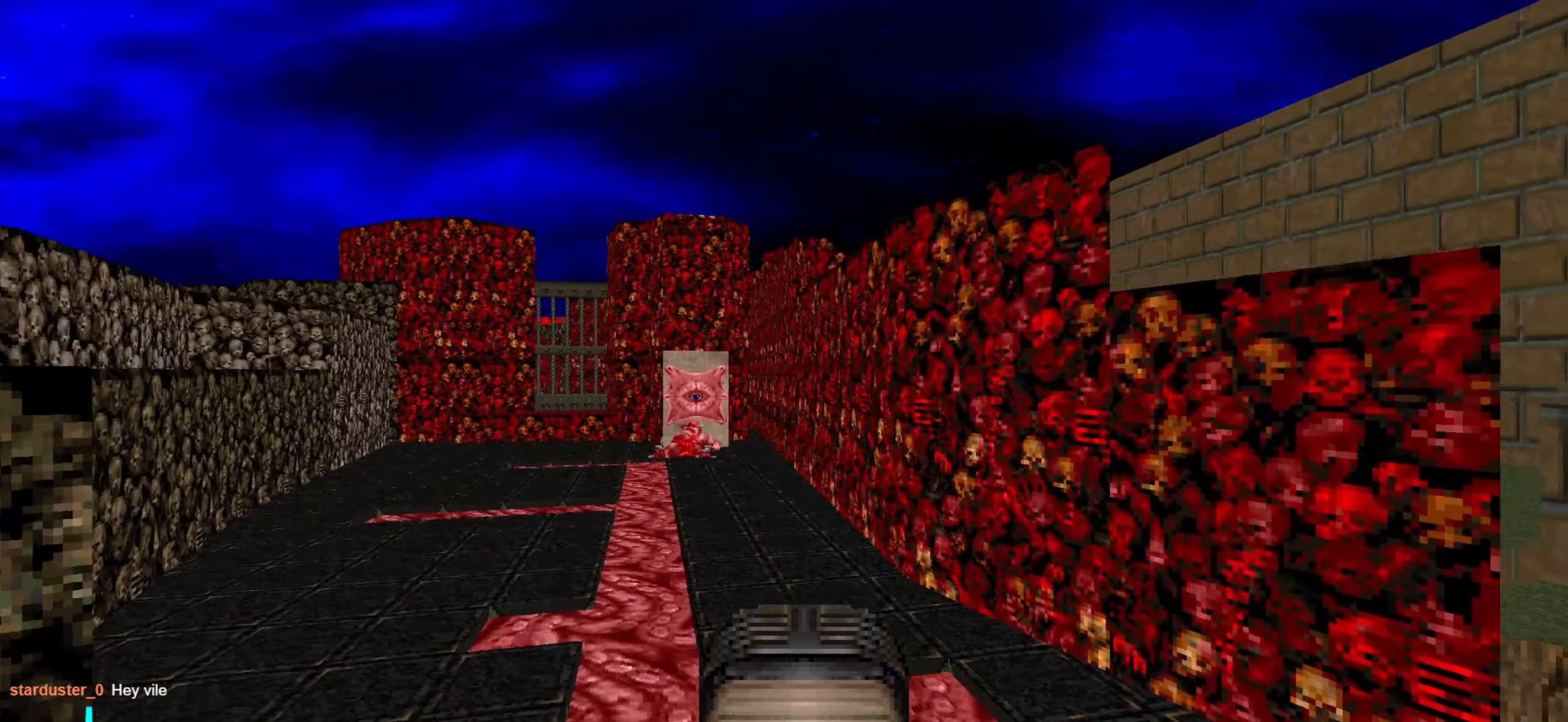
{"keys": ["d", "w"], "mouse": [], "events": [[134, "w", "down"], [217, "w", "up"], [317, "w", "down"], [500, "d", "down"]]}
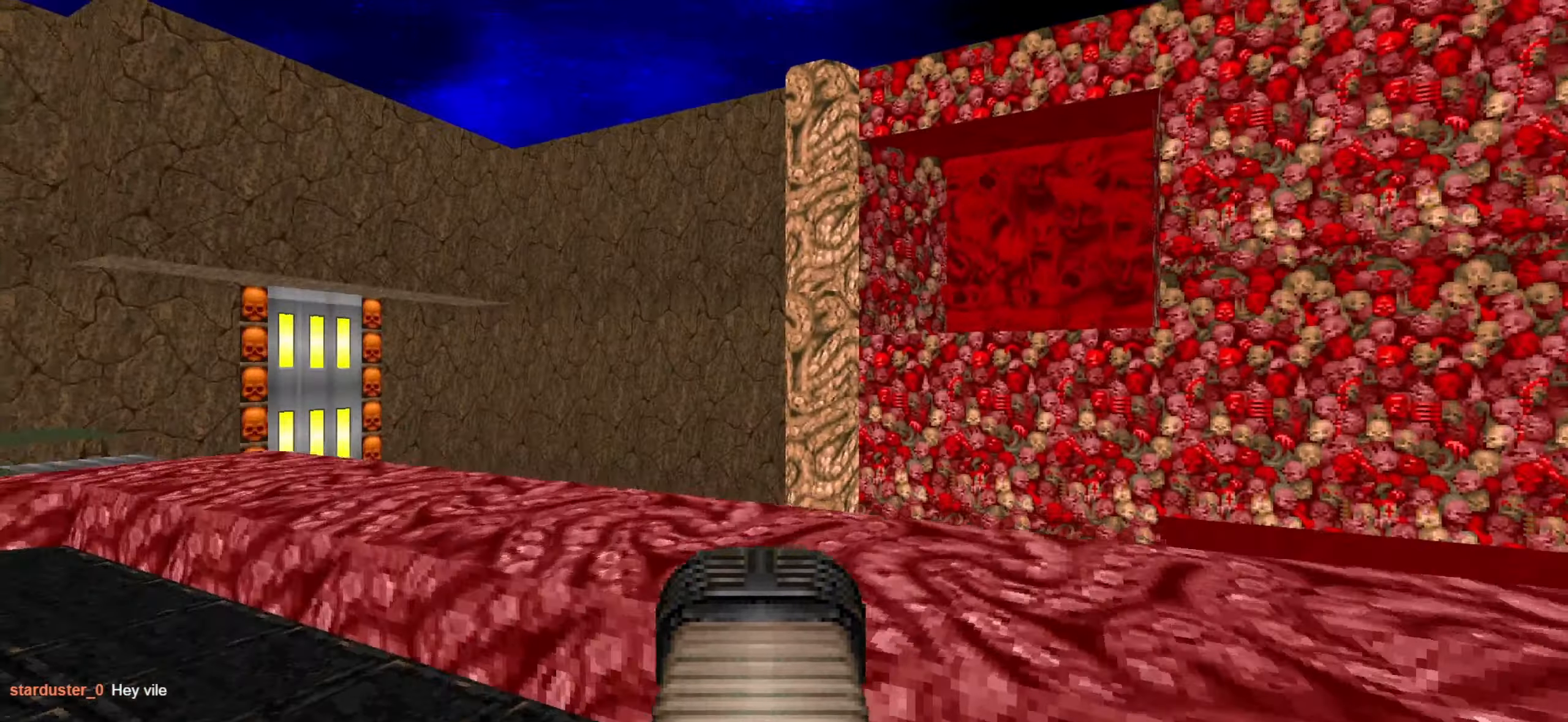
{"keys": ["w"], "mouse": [], "events": [[100, "w", "up"], [184, "a", "down"], [184, "d", "up"], [284, "a", "up"], [334, "d", "down"], [467, "d", "up"], [467, "w", "down"]]}
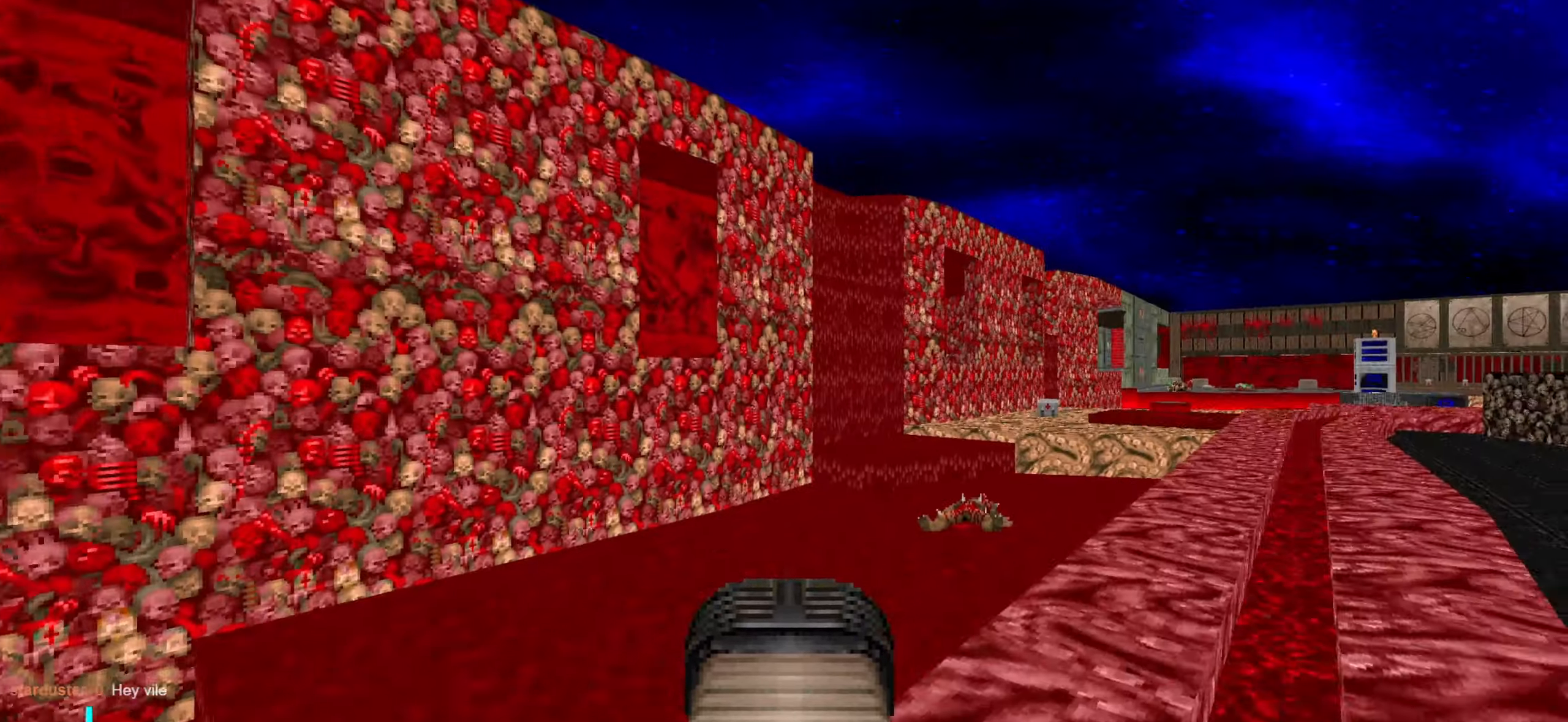
{"keys": ["w"], "mouse": [], "events": [[167, "d", "down"], [450, "d", "up"]]}
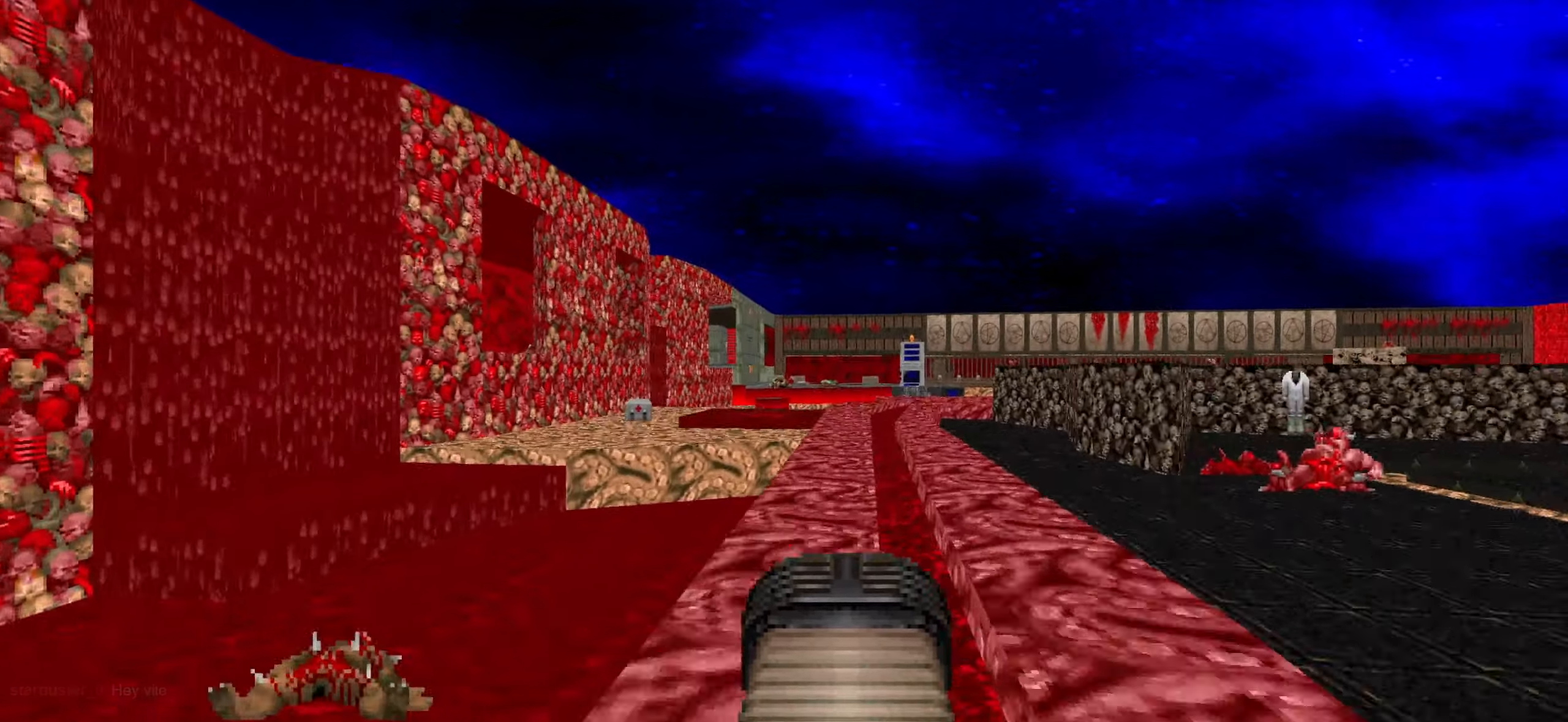
{"keys": ["d"], "mouse": [], "events": [[334, "d", "down"], [367, "a", "down"], [367, "d", "up"], [417, "w", "up"], [467, "a", "up"], [467, "d", "down"]]}
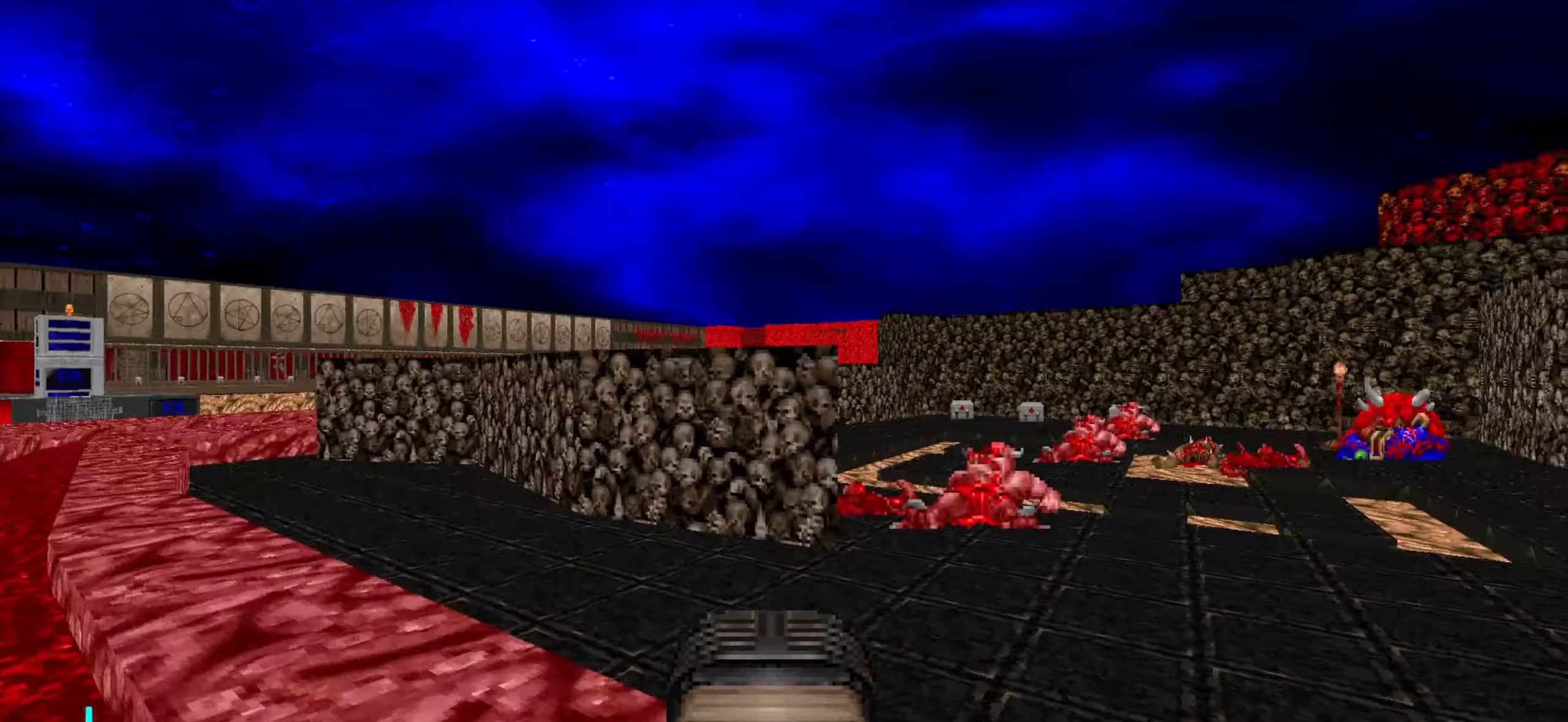
{"keys": ["w"], "mouse": [], "events": [[67, "w", "down"], [400, "d", "up"]]}
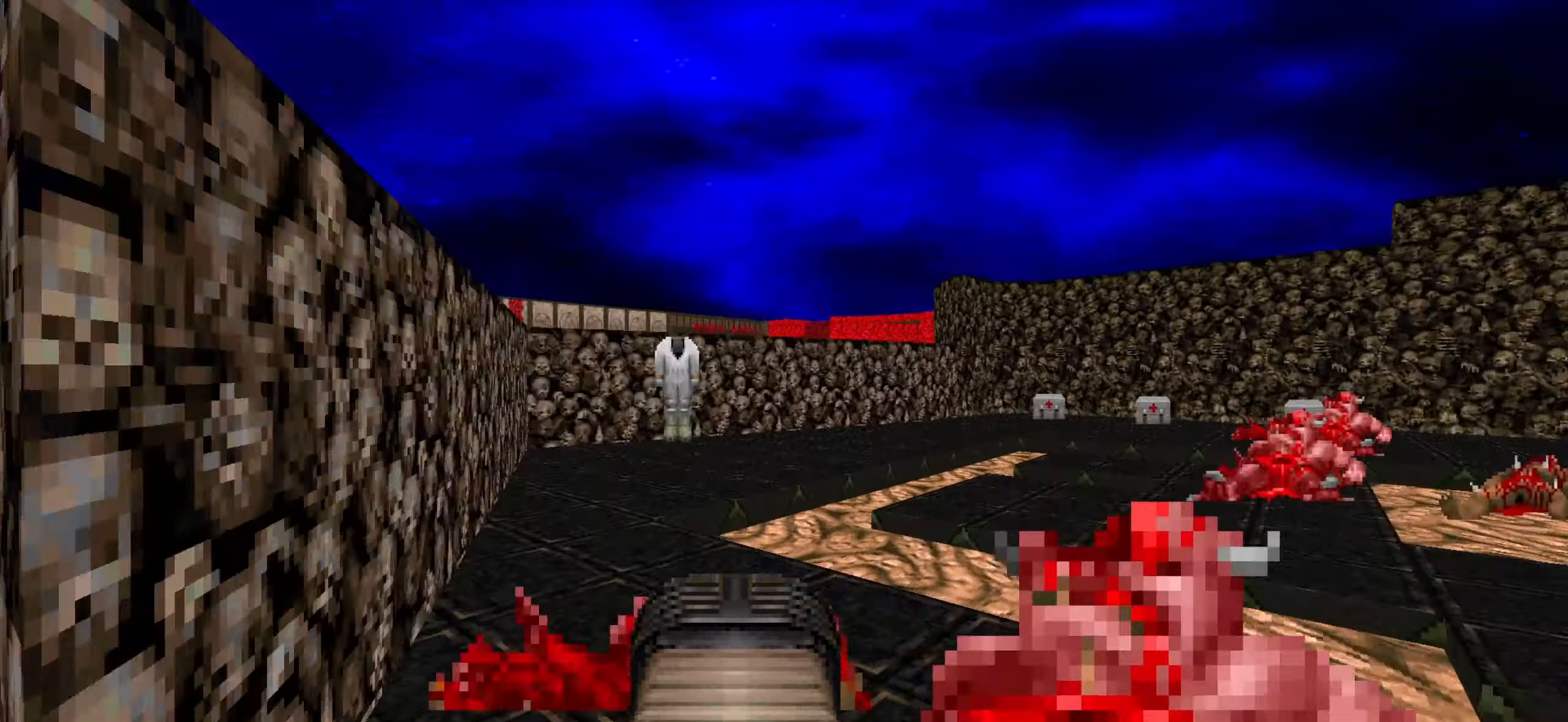
{"keys": ["w"], "mouse": [], "events": [[84, "a", "down"], [134, "a", "up"], [267, "a", "down"], [317, "a", "up"]]}
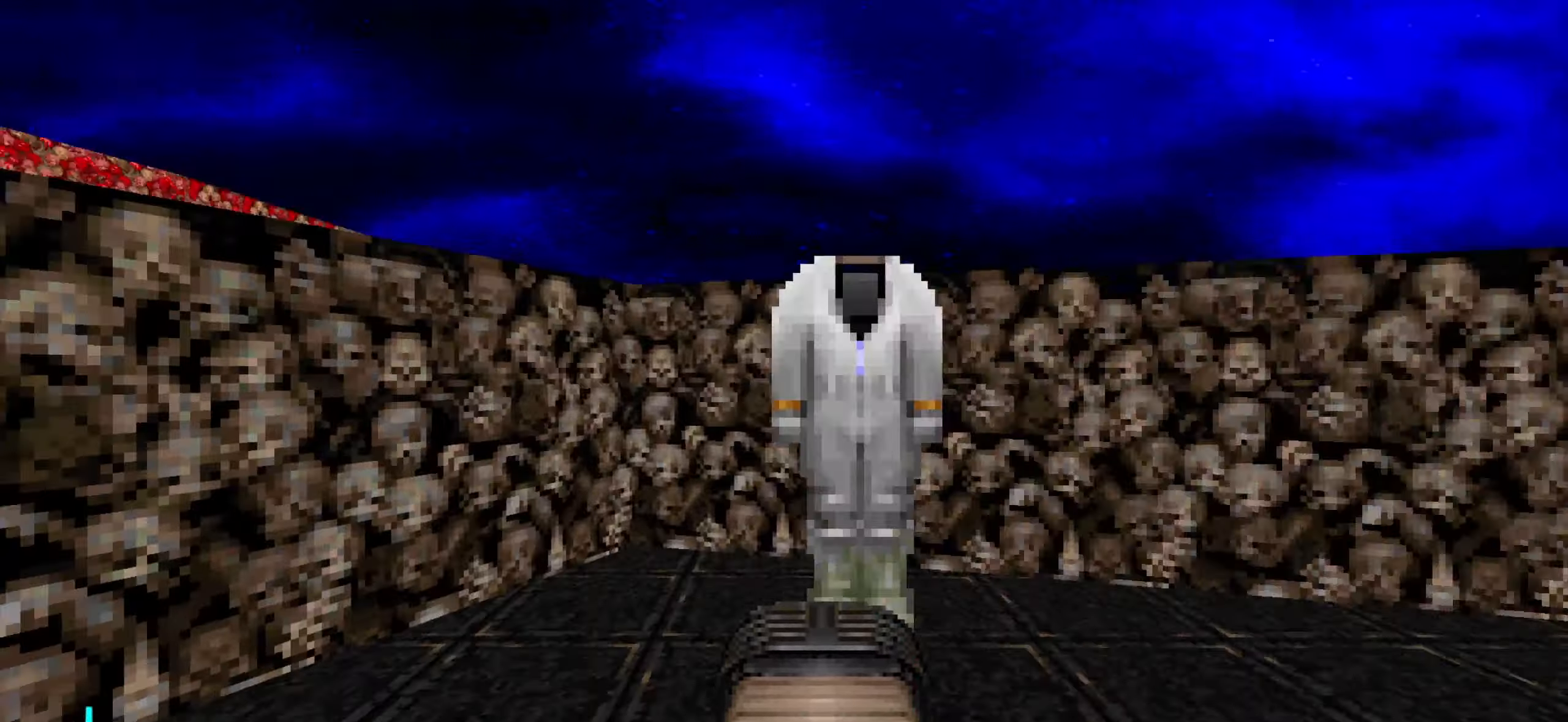
{"keys": ["w"], "mouse": [], "events": [[50, "w", "up"], [100, "a", "down"], [200, "w", "down"], [484, "a", "up"]]}
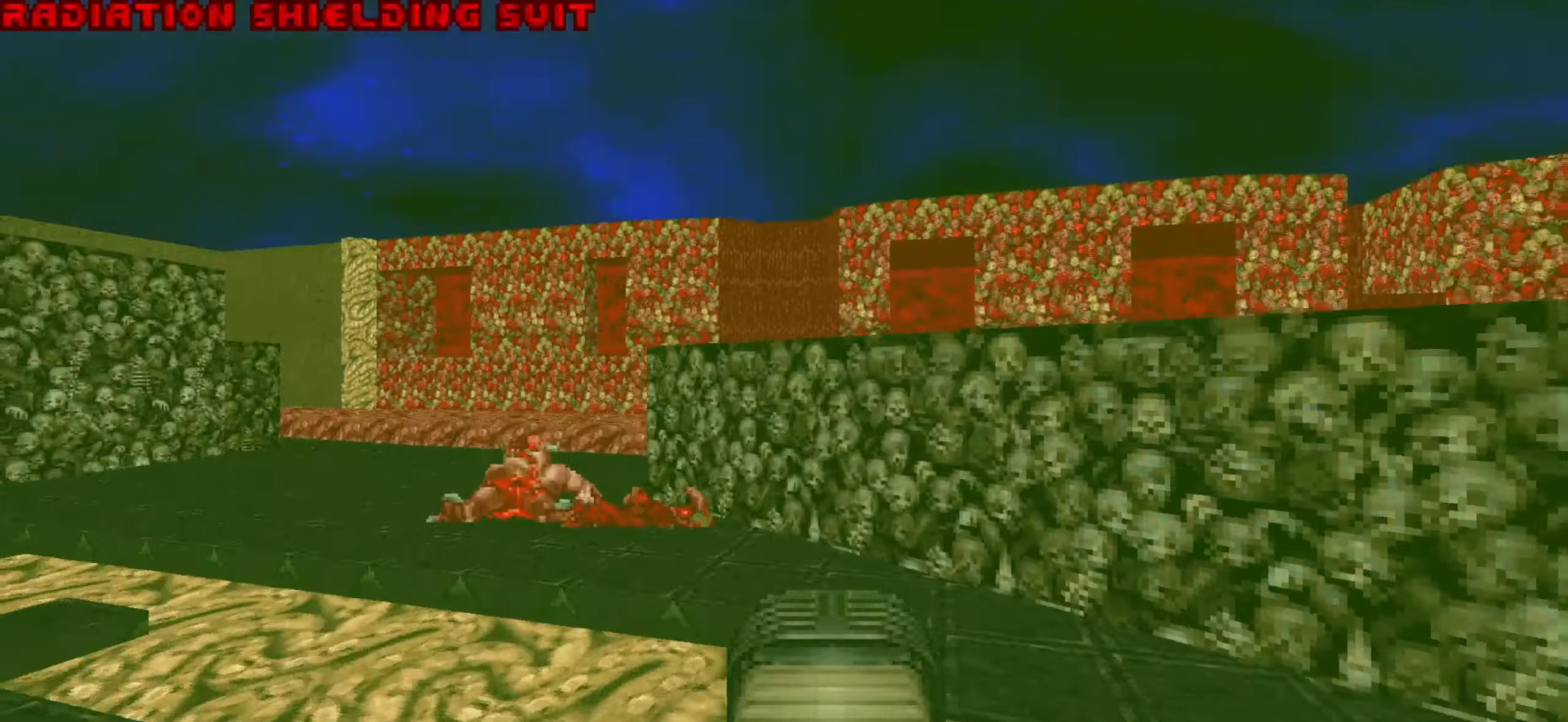
{"keys": ["w"], "mouse": [], "events": [[84, "a", "down"], [267, "a", "up"], [417, "a", "down"], [500, "a", "up"]]}
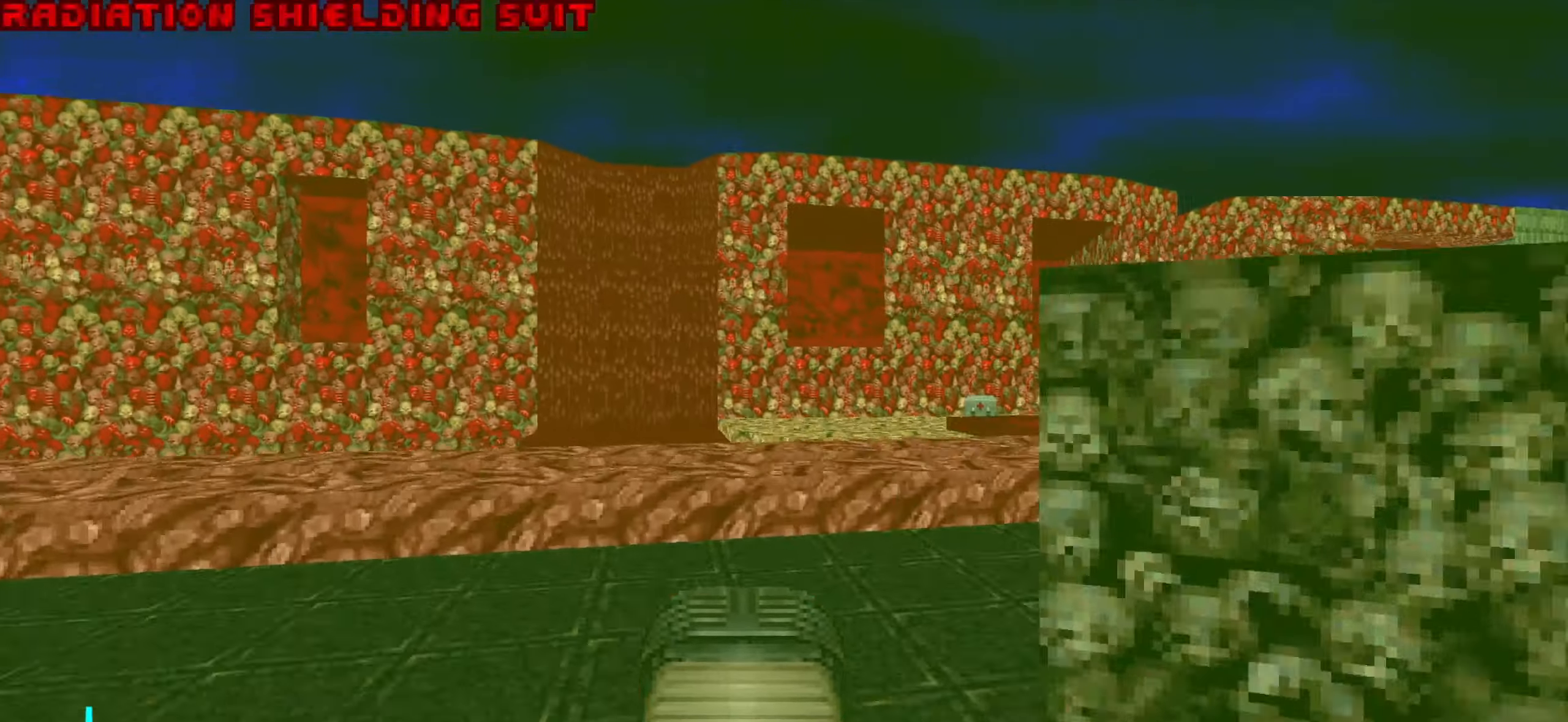
{"keys": ["w"], "mouse": [], "events": [[150, "d", "down"], [483, "d", "up"]]}
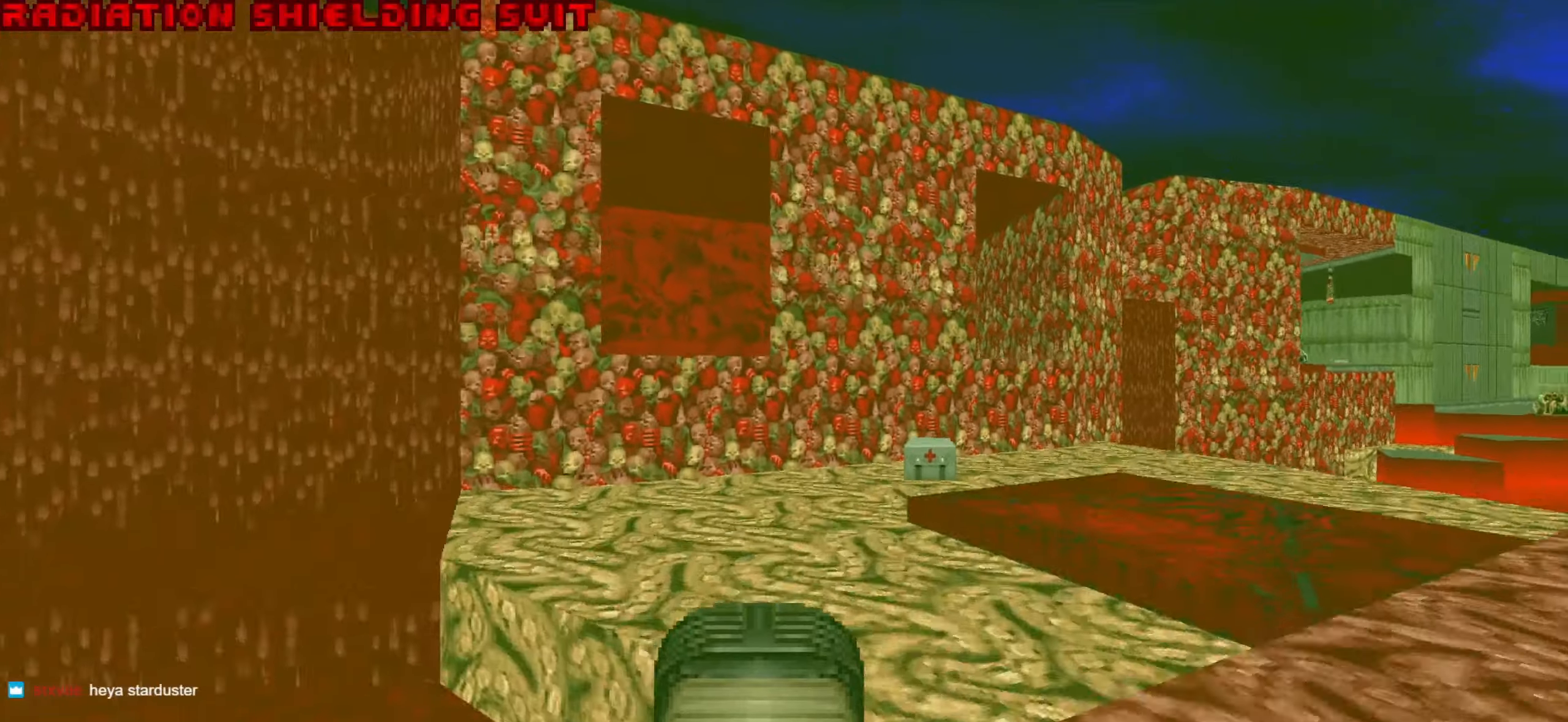
{"keys": ["d", "w"], "mouse": [], "events": [[166, "d", "down"]]}
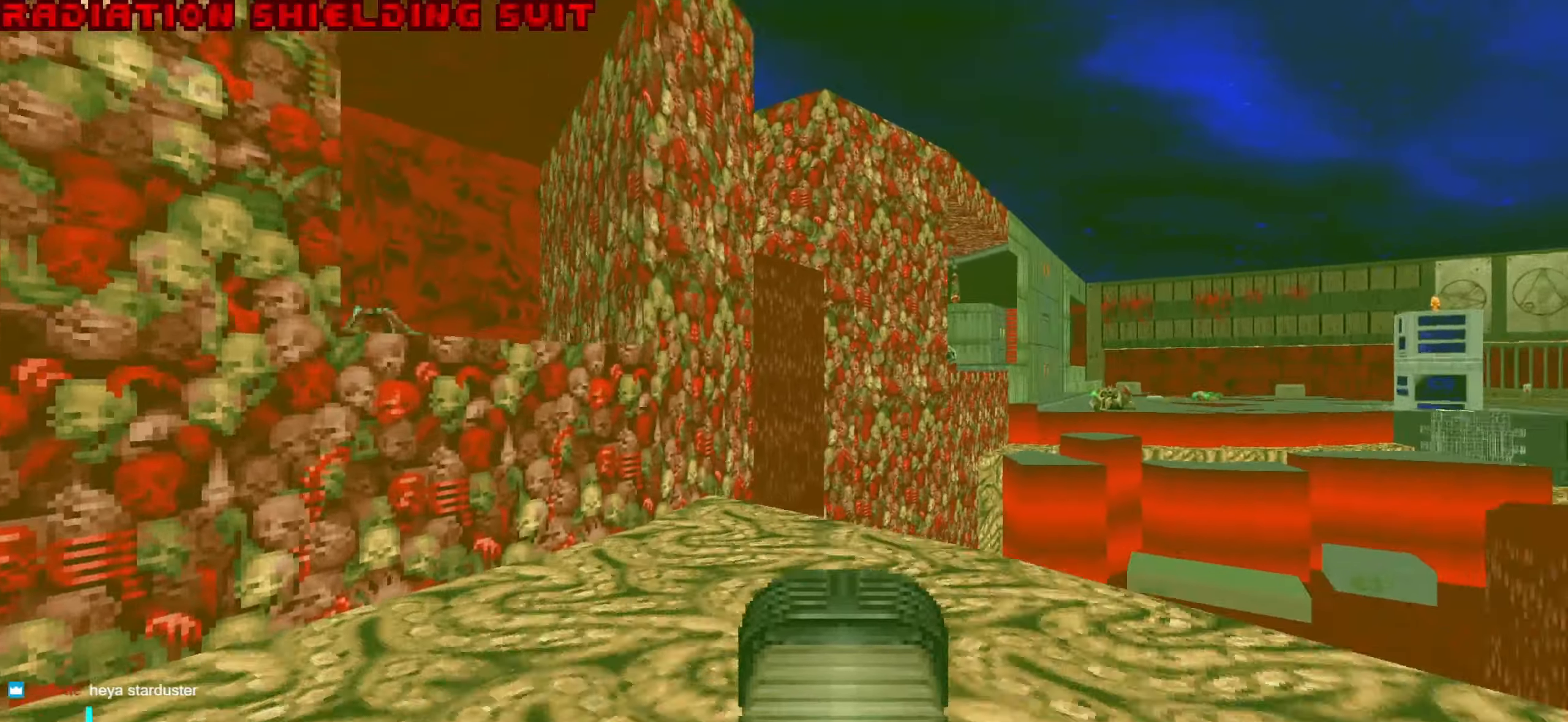
{"keys": ["w"], "mouse": [], "events": [[50, "d", "up"], [150, "w", "up"], [233, "a", "down"], [233, "w", "down"], [333, "a", "up"]]}
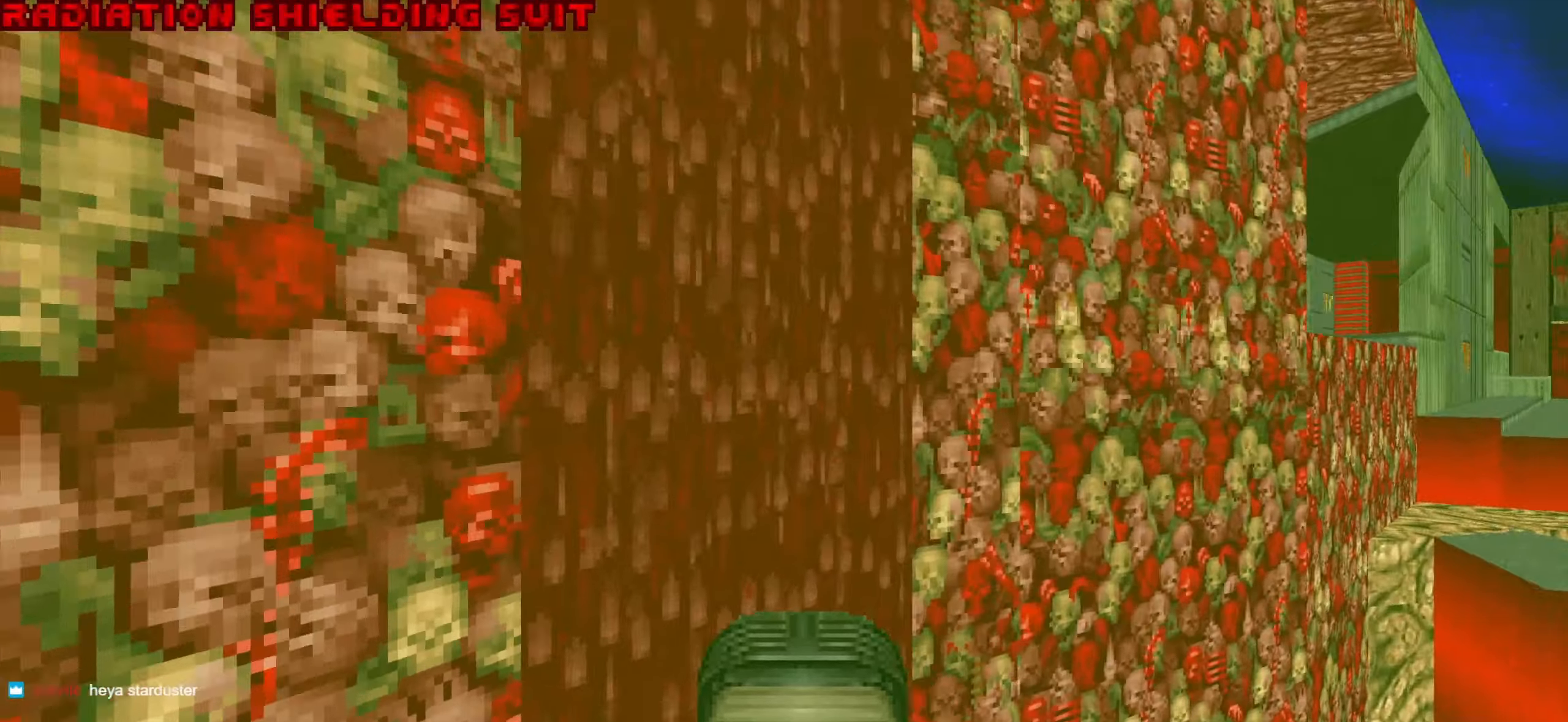
{"keys": ["a", "w"], "mouse": ["wheel"], "events": [[116, "a", "down"], [166, "a", "up"], [166, "mouse_wheel", "down"], [250, "mouse_wheel", "up"], [300, "mouse_wheel", "down"], [400, "a", "down"], [400, "mouse_wheel", "up"], [450, "mouse_wheel", "down"]]}
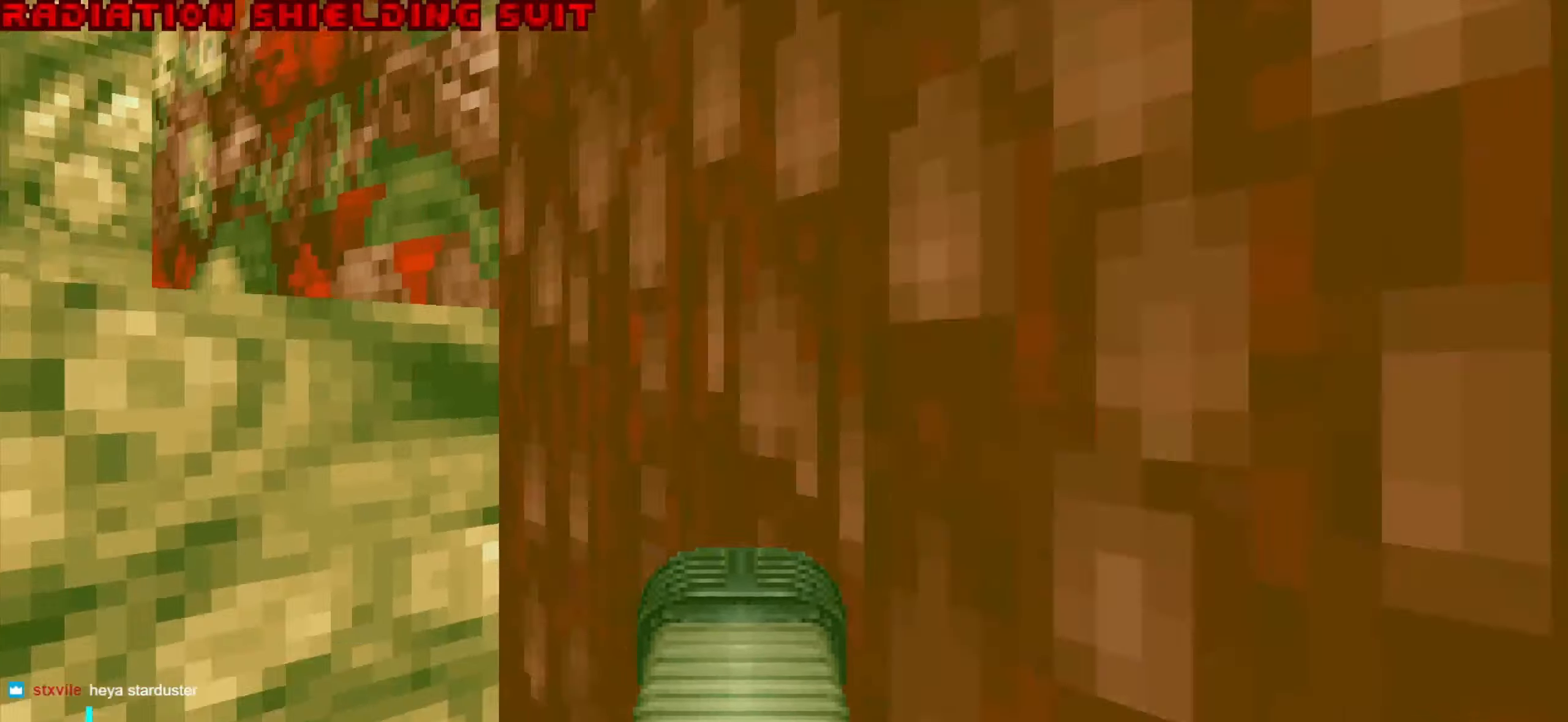
{"keys": ["w"], "mouse": [], "events": [[33, "mouse_wheel", "up"], [83, "mouse_wheel", "down"], [133, "w", "up"], [183, "mouse_wheel", "up"], [233, "a", "up"], [233, "d", "down"], [316, "d", "up"], [366, "a", "down"], [416, "w", "down"], [466, "a", "up"]]}
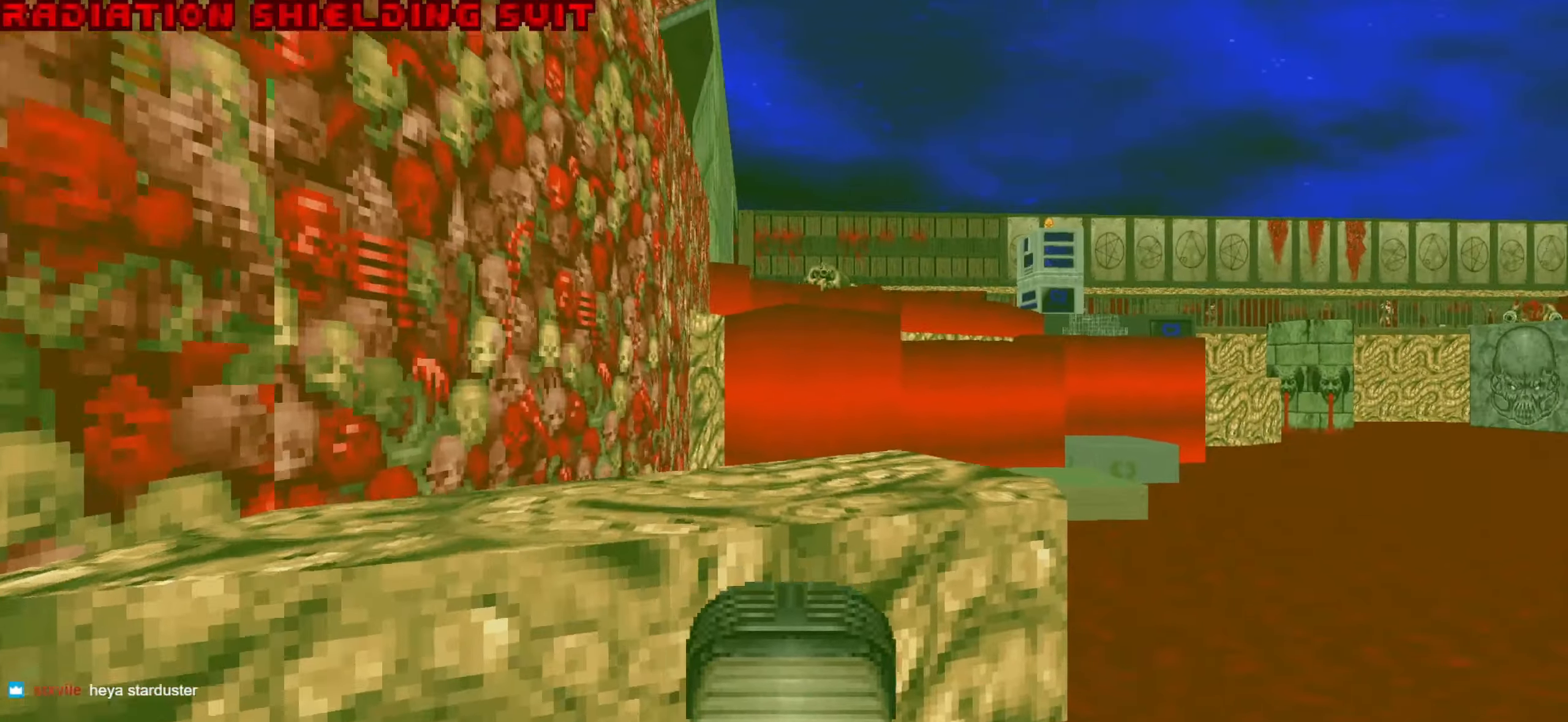
{"keys": ["a"], "mouse": [], "events": [[50, "d", "down"], [200, "d", "up"], [300, "d", "down"], [300, "w", "up"], [433, "d", "up"], [483, "a", "down"]]}
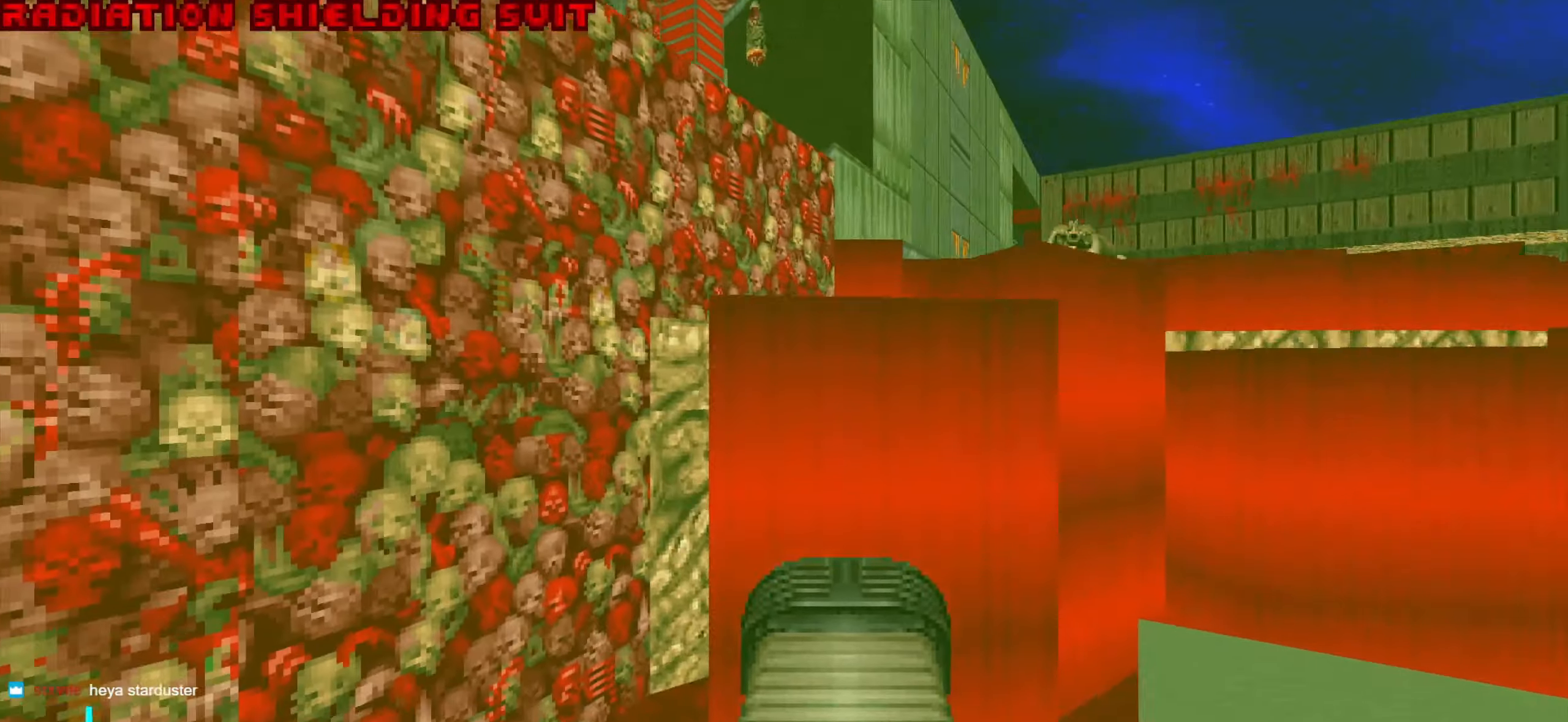
{"keys": ["w"], "mouse": [], "events": [[216, "w", "down"], [450, "a", "up"]]}
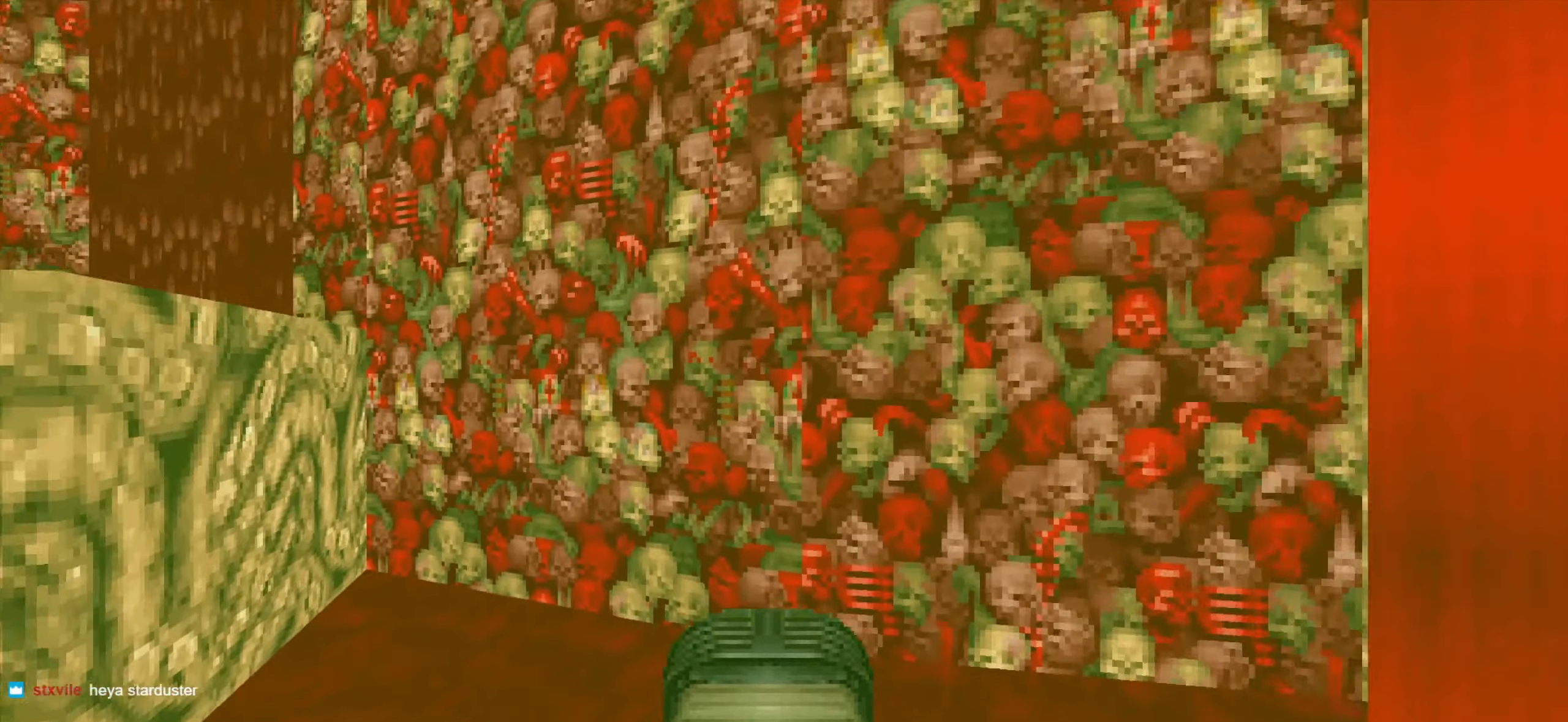
{"keys": ["d", "w"], "mouse": [], "events": [[50, "d", "down"], [150, "w", "up"], [433, "w", "down"]]}
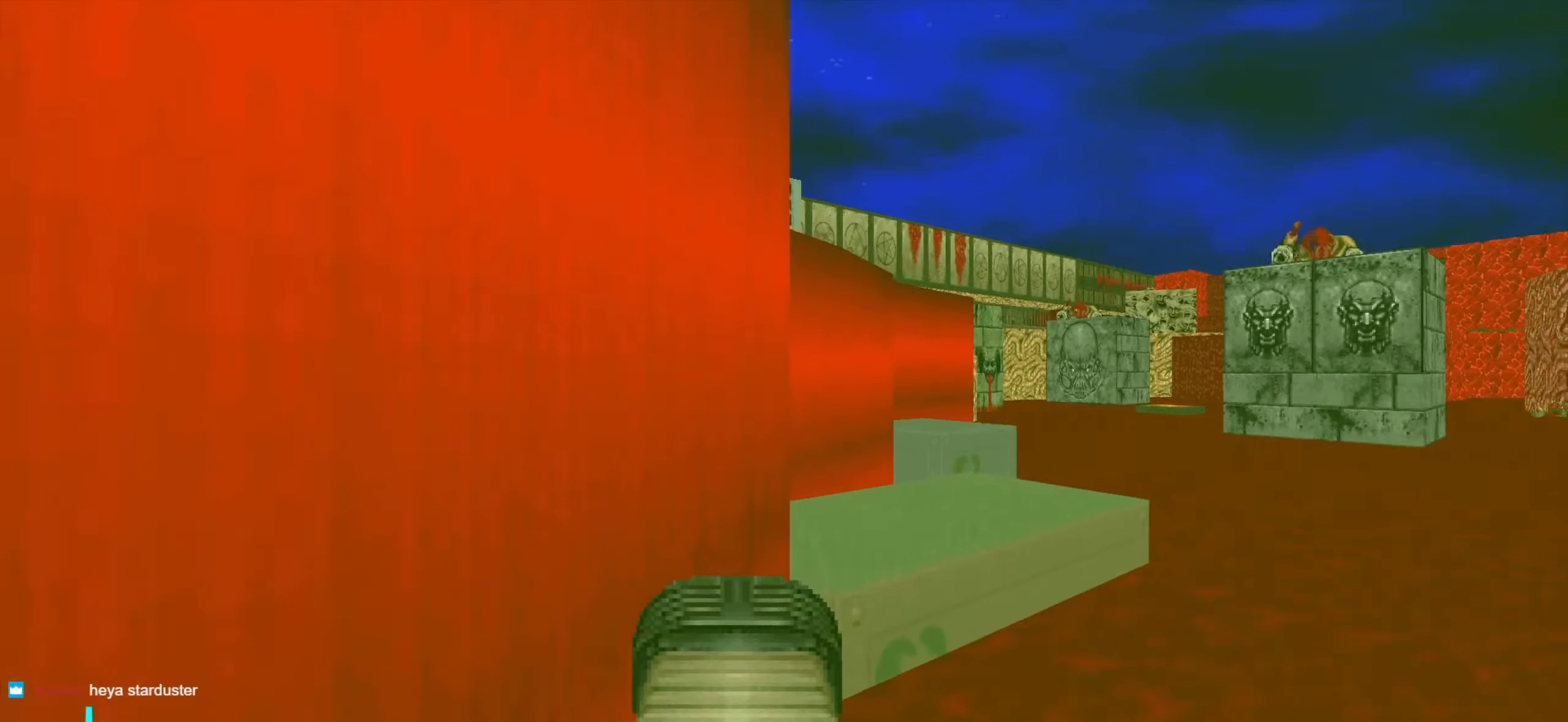
{"keys": ["d"], "mouse": [], "events": [[116, "d", "up"], [166, "a", "down"], [300, "a", "up"], [300, "d", "down"], [350, "w", "up"]]}
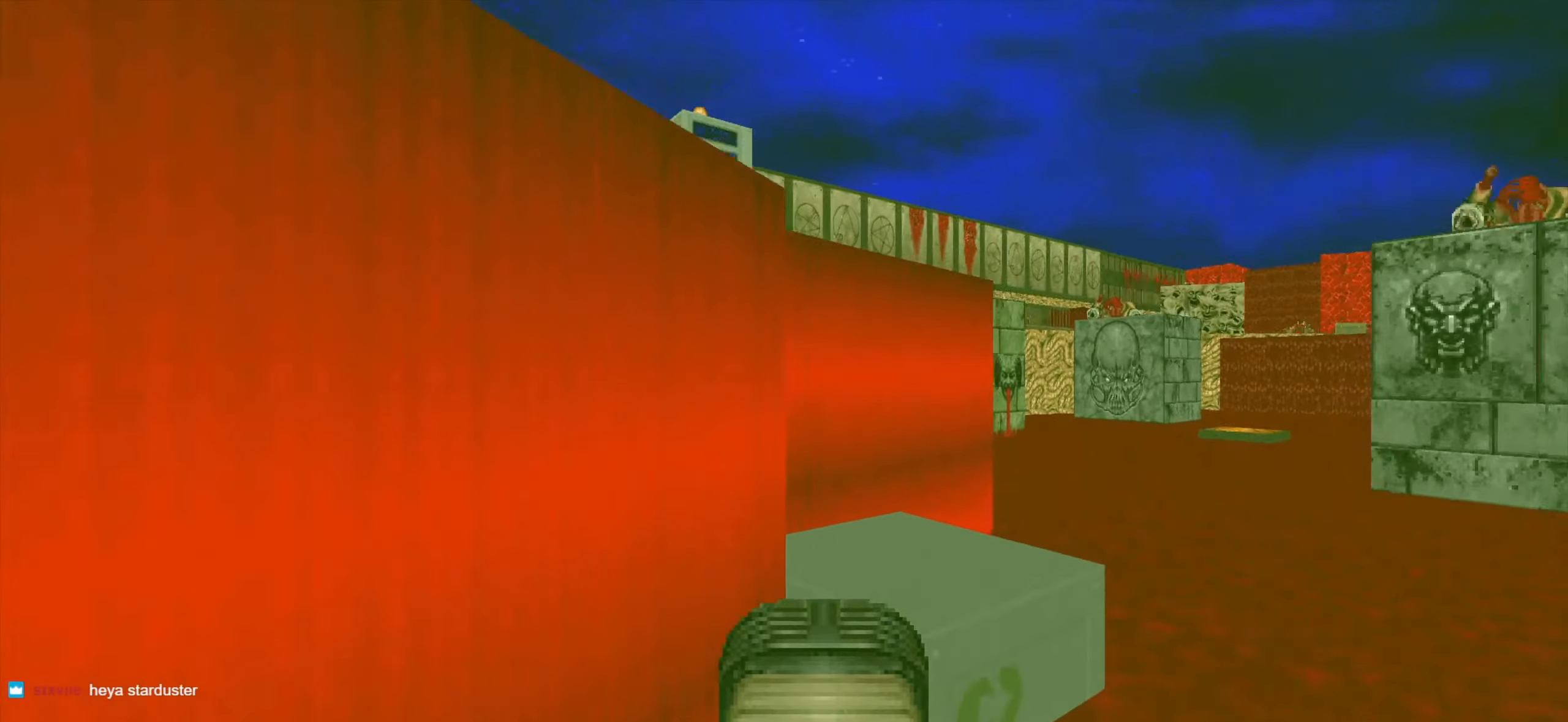
{"keys": ["w"], "mouse": [], "events": [[83, "w", "down"], [133, "d", "up"], [333, "a", "down"], [416, "mouse_wheel", "down"], [466, "a", "up"], [466, "mouse_wheel", "up"]]}
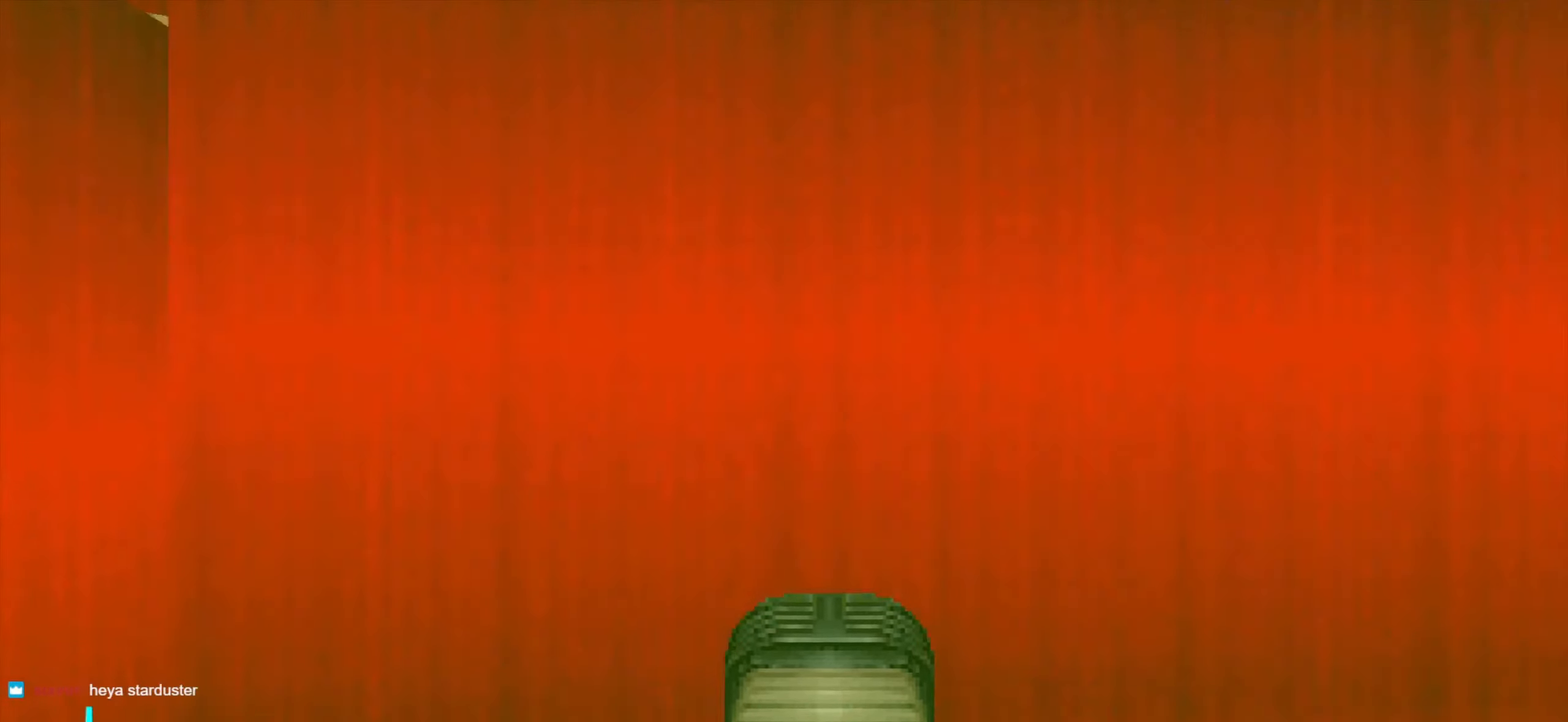
{"keys": ["w"], "mouse": ["wheel"], "events": [[16, "d", "down"], [66, "mouse_wheel", "down"], [100, "a", "down"], [100, "d", "up"], [100, "w", "up"], [150, "mouse_wheel", "up"], [200, "a", "up"], [200, "mouse_wheel", "down"], [283, "mouse_wheel", "up"], [333, "a", "down"], [417, "a", "up"], [417, "w", "down"], [467, "mouse_wheel", "down"]]}